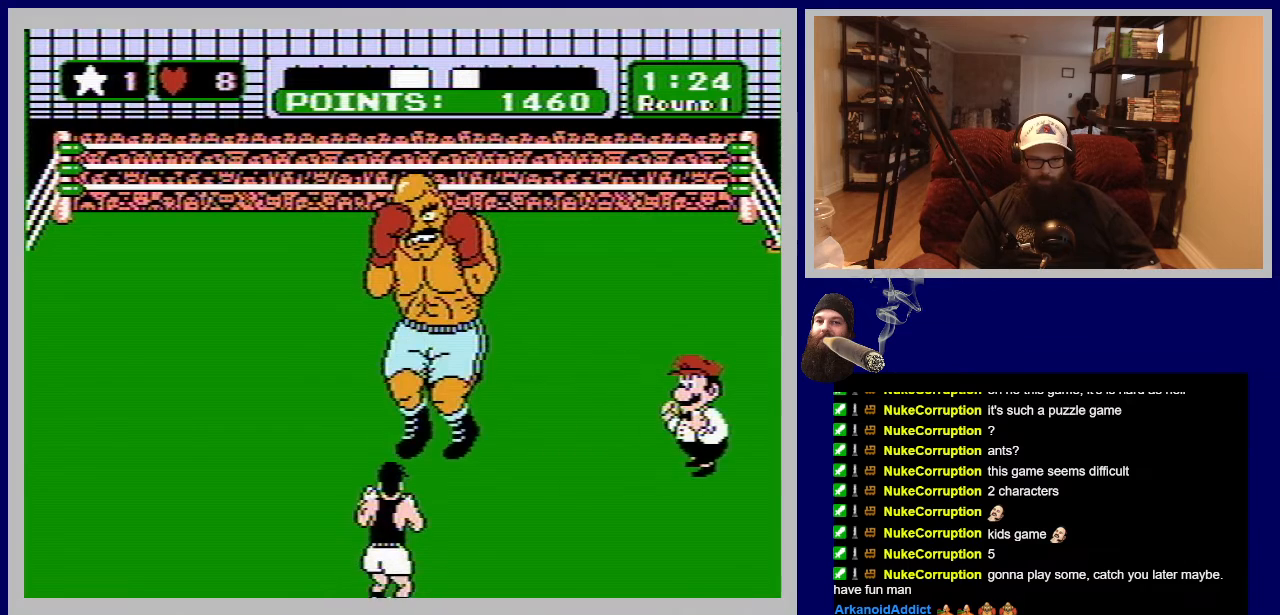
Gameplay with a controller (Nintendo layout); each line is a JSON object with the inputs held at the frame after it. "events" lists button and stick changes between this image and that frame as [ms after this image, input, new state], when the widget could be followed in between. Not read: L3 R3.
{"buttons": ["DPAD_UP"], "events": [[500, "DPAD_UP", "down"]]}
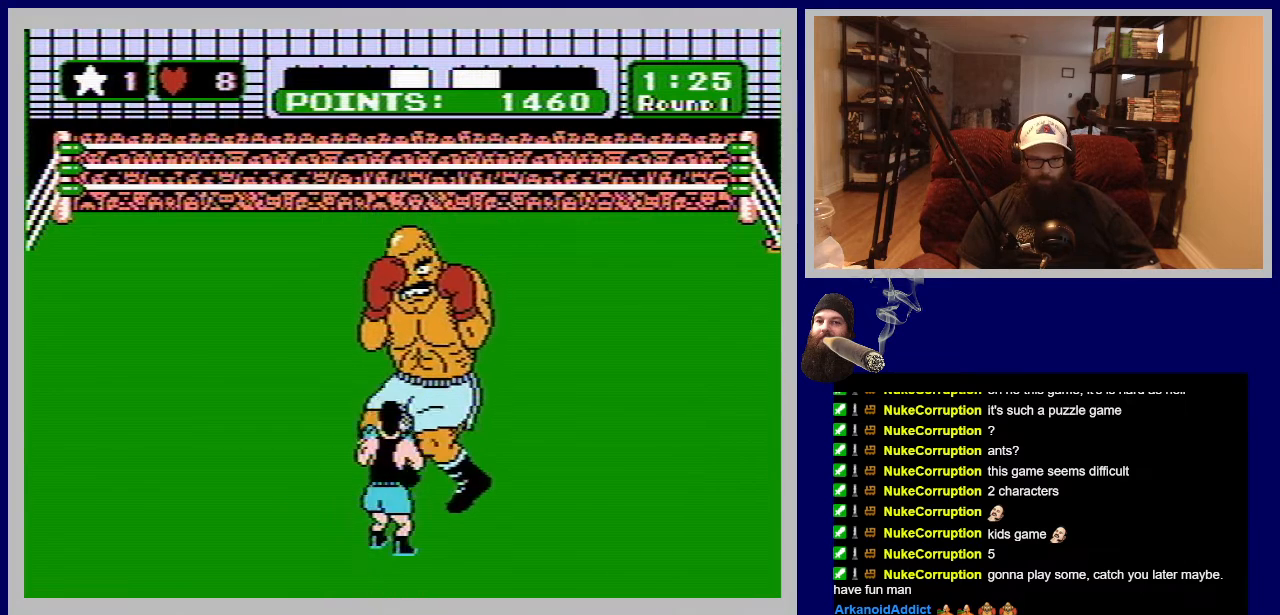
{"buttons": ["B"], "events": [[333, "DPAD_UP", "up"], [433, "B", "down"]]}
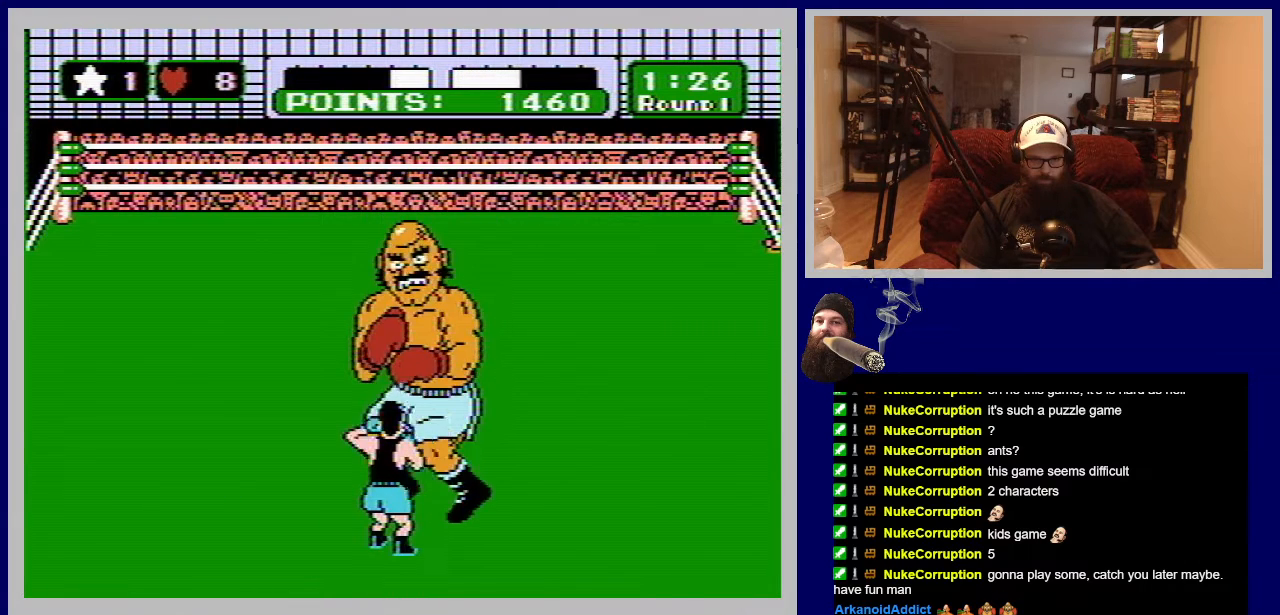
{"buttons": [], "events": [[100, "B", "up"]]}
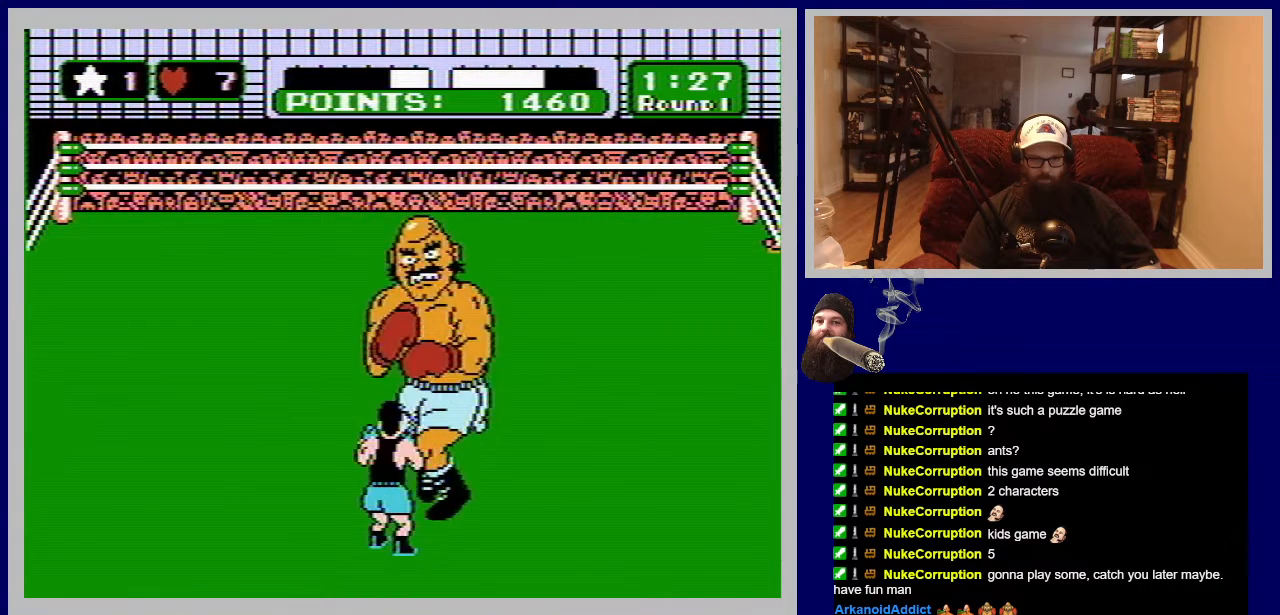
{"buttons": ["B", "DPAD_UP"], "events": [[67, "DPAD_UP", "down"], [83, "B", "down"]]}
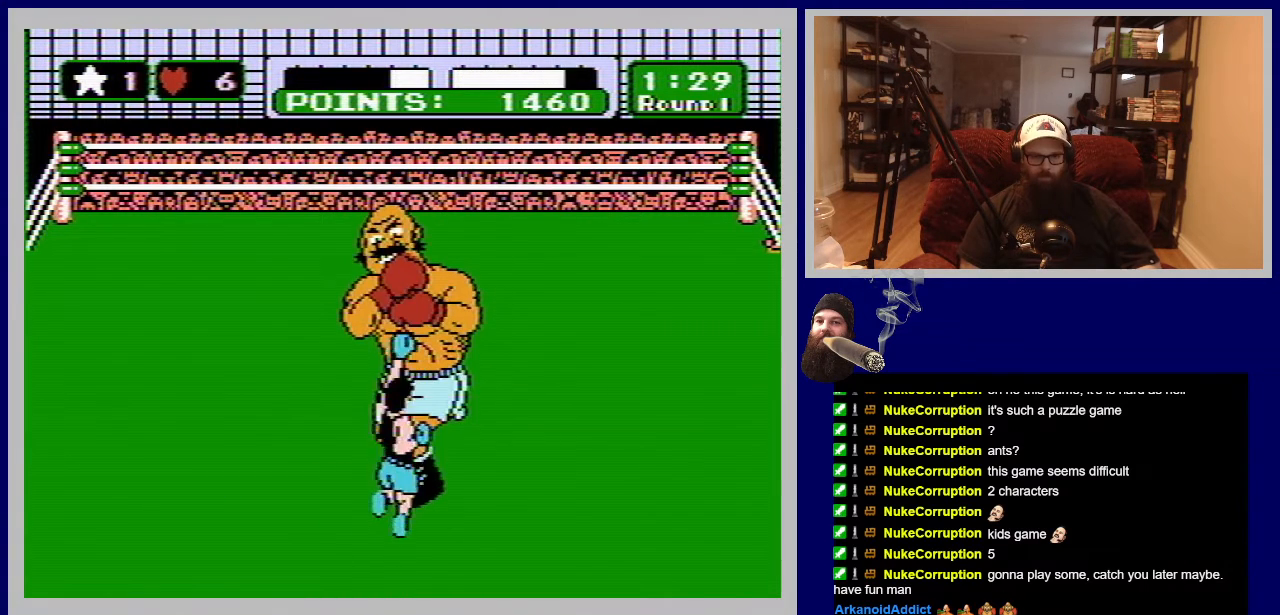
{"buttons": ["B", "DPAD_UP"], "events": [[17, "B", "up"], [33, "DPAD_UP", "up"], [283, "DPAD_UP", "down"], [300, "B", "down"]]}
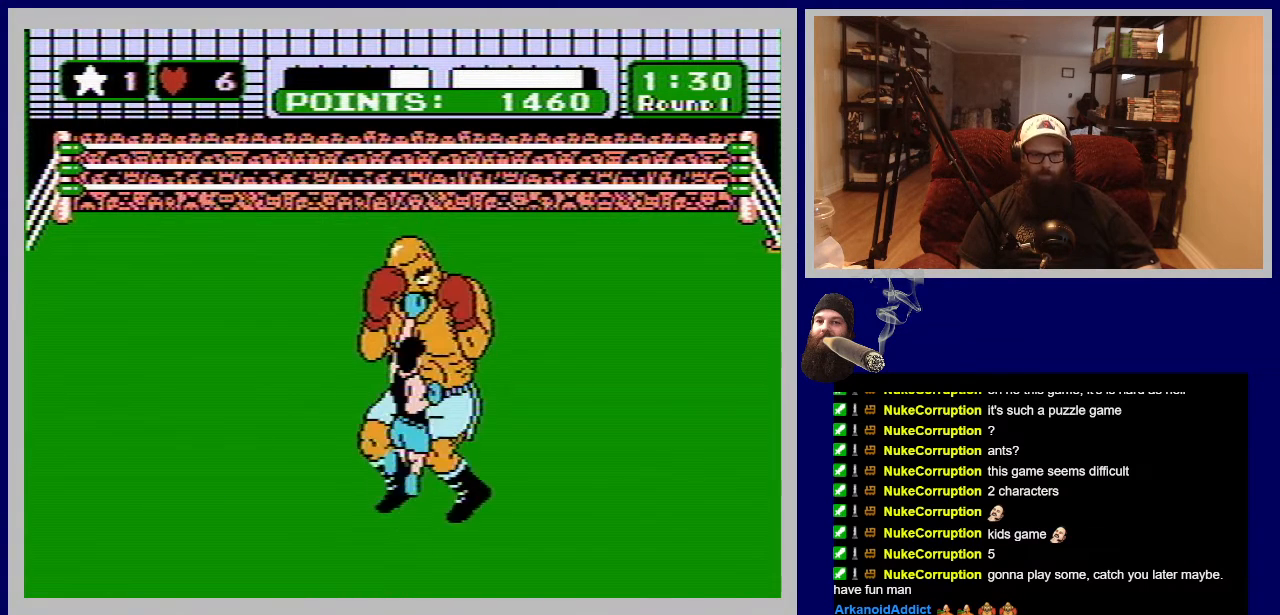
{"buttons": [], "events": [[217, "B", "up"], [233, "DPAD_UP", "up"]]}
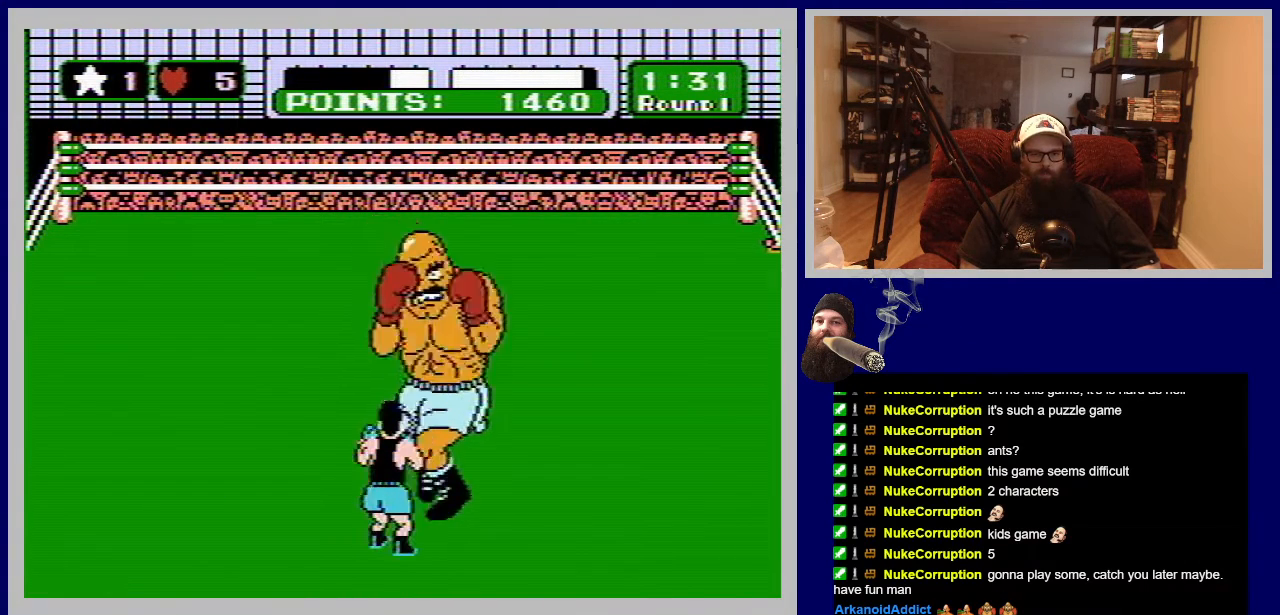
{"buttons": [], "events": []}
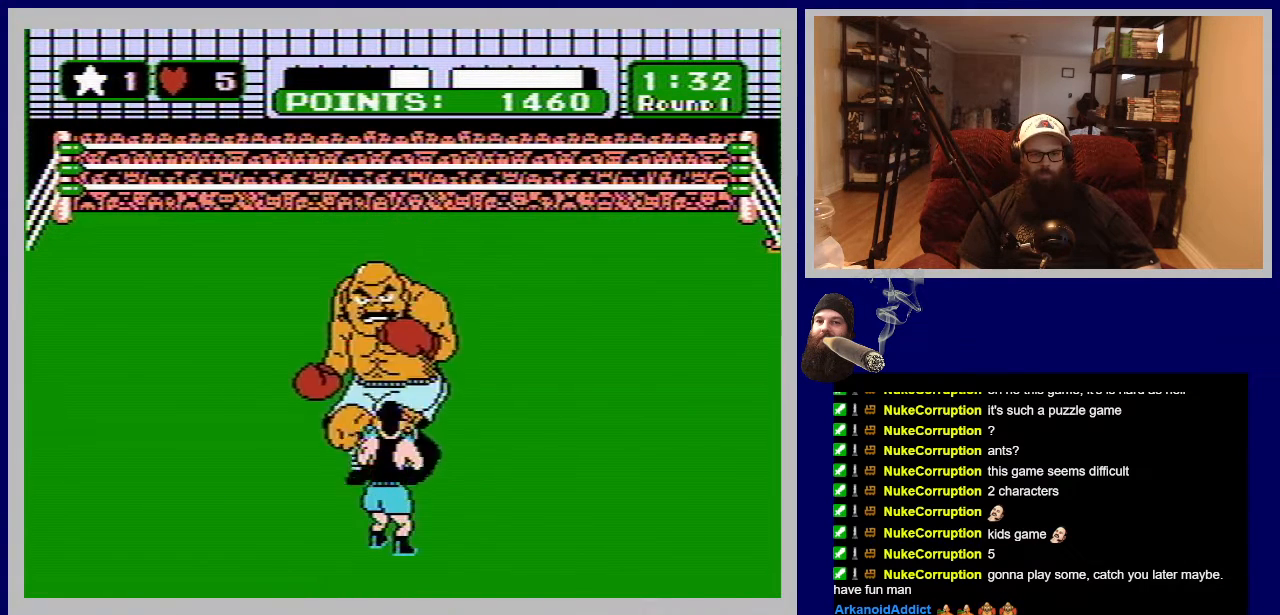
{"buttons": ["B", "DPAD_UP"], "events": [[67, "DPAD_LEFT", "down"], [367, "DPAD_LEFT", "up"], [417, "DPAD_UP", "down"], [483, "B", "down"]]}
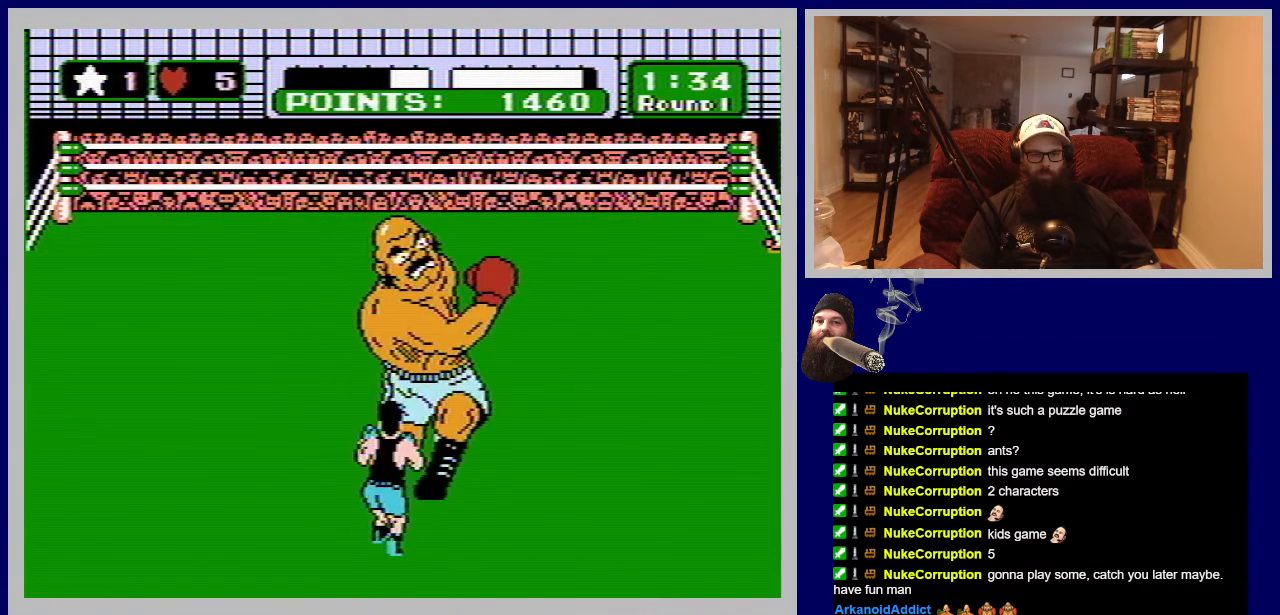
{"buttons": ["DPAD_UP"], "events": [[133, "B", "up"], [183, "B", "down"], [317, "B", "up"], [350, "B", "down"], [467, "B", "up"]]}
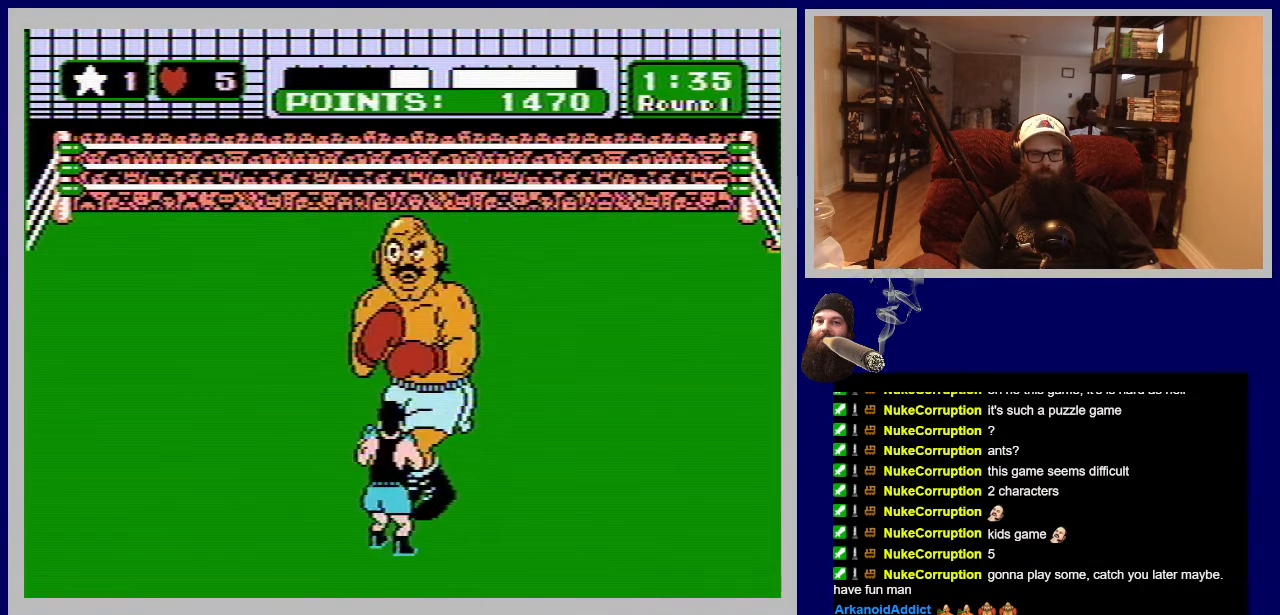
{"buttons": ["DPAD_UP"], "events": [[33, "B", "down"], [133, "B", "up"], [200, "B", "down"], [300, "B", "up"], [367, "B", "down"], [483, "B", "up"]]}
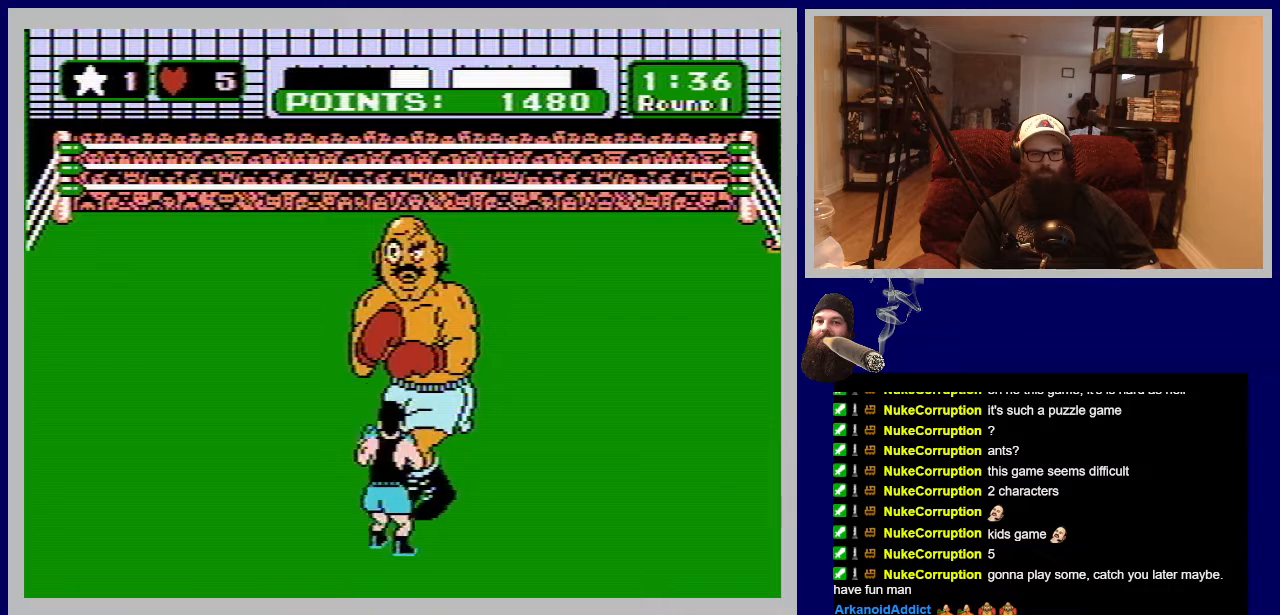
{"buttons": ["B", "DPAD_UP"], "events": [[33, "B", "down"], [150, "B", "up"], [200, "B", "down"], [333, "B", "up"], [383, "B", "down"]]}
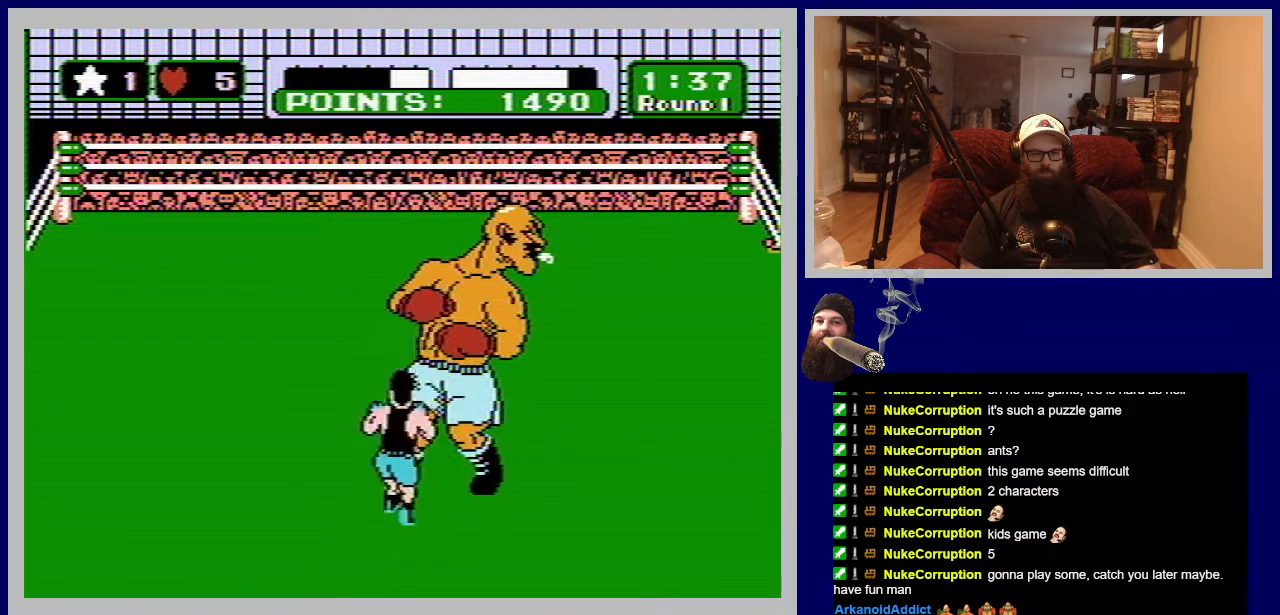
{"buttons": ["B", "DPAD_UP"], "events": [[33, "B", "up"], [83, "B", "down"], [233, "B", "up"], [317, "B", "down"]]}
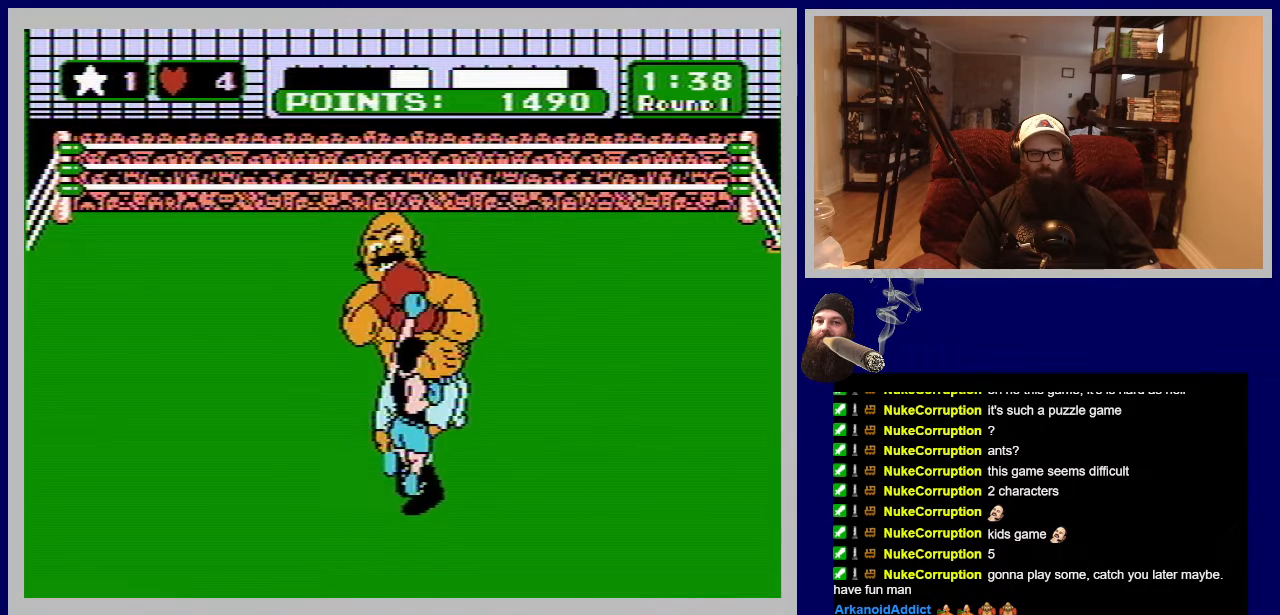
{"buttons": [], "events": [[50, "B", "up"], [133, "DPAD_UP", "up"]]}
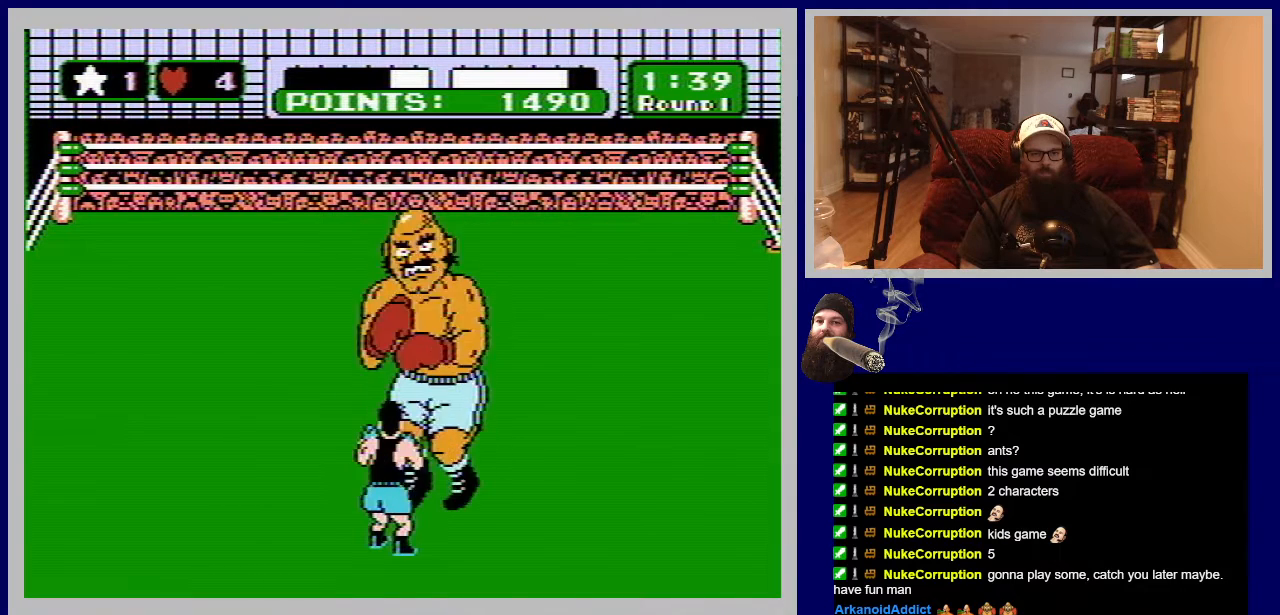
{"buttons": ["DPAD_LEFT"], "events": [[400, "DPAD_LEFT", "down"]]}
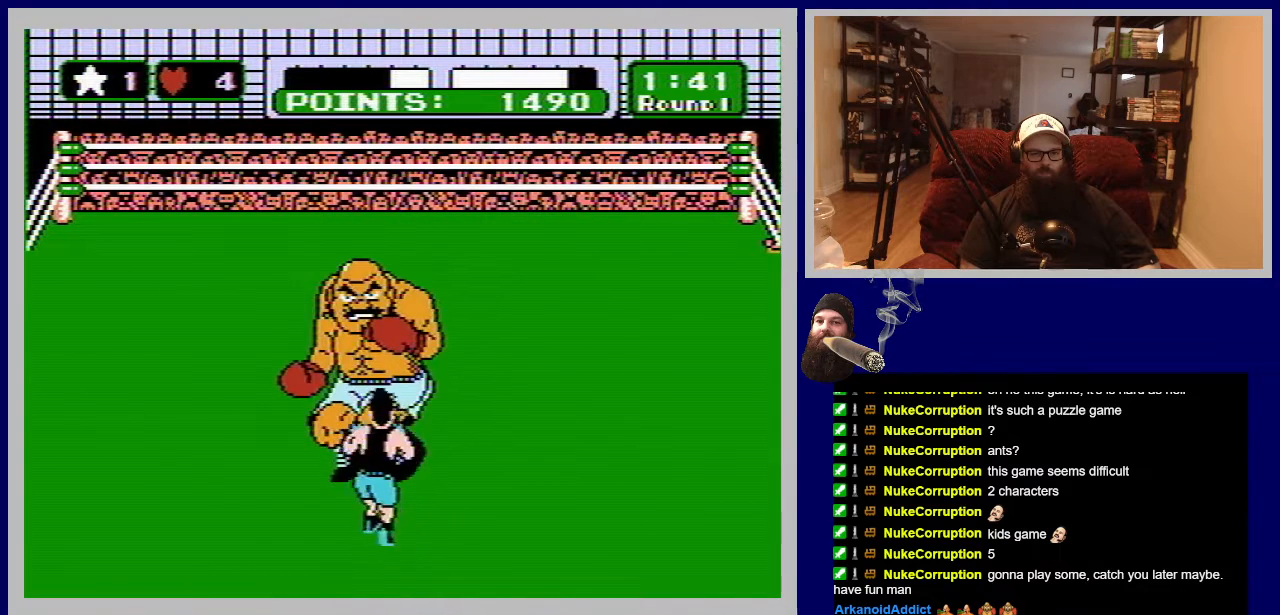
{"buttons": ["DPAD_UP"], "events": [[167, "DPAD_LEFT", "up"], [250, "DPAD_UP", "down"], [333, "B", "down"], [467, "B", "up"]]}
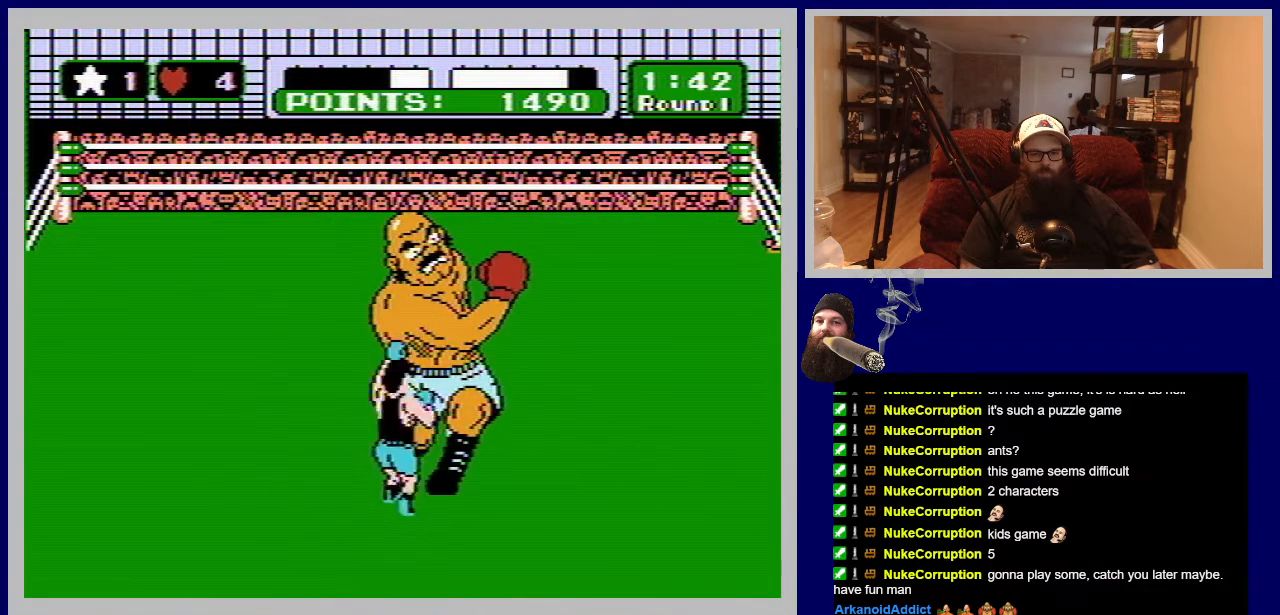
{"buttons": ["DPAD_UP"], "events": [[33, "B", "down"], [150, "B", "up"], [200, "B", "down"], [317, "B", "up"], [367, "B", "down"], [500, "B", "up"]]}
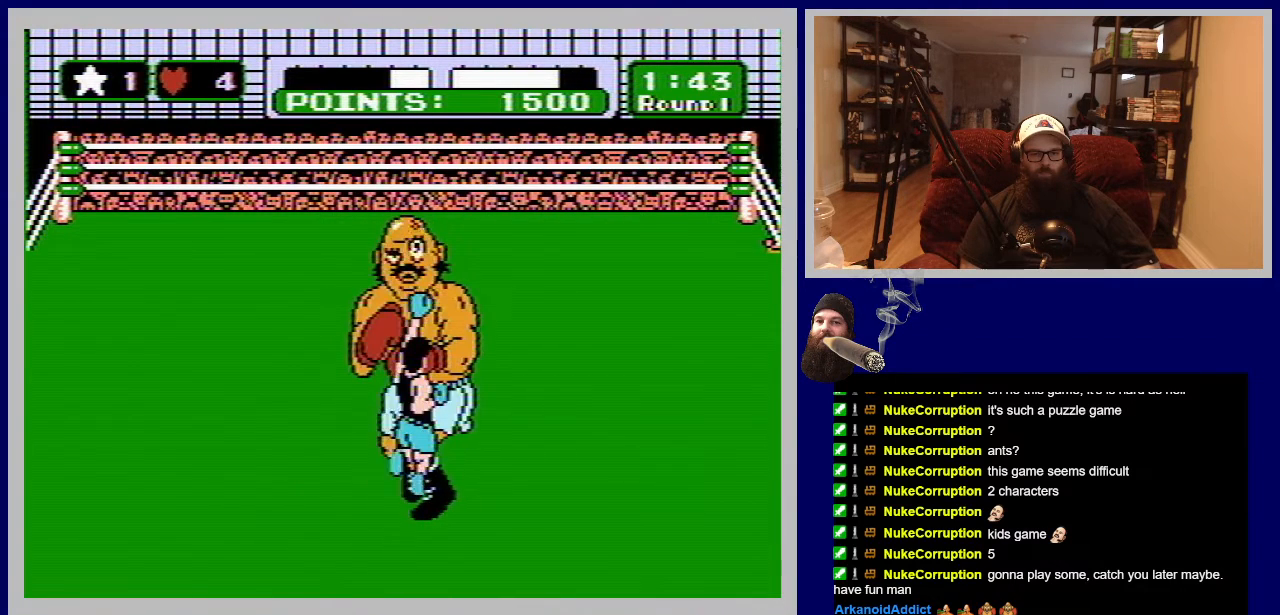
{"buttons": ["B", "DPAD_UP"], "events": [[50, "B", "down"], [167, "B", "up"], [217, "B", "down"], [333, "B", "up"], [383, "B", "down"]]}
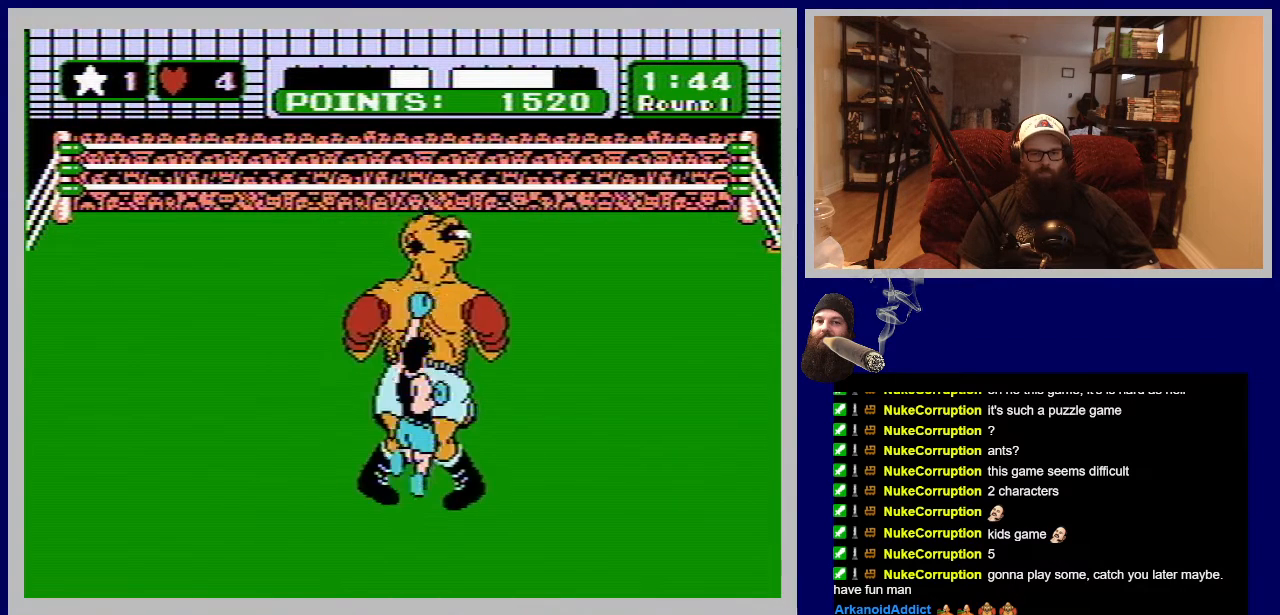
{"buttons": [], "events": [[17, "B", "up"], [83, "B", "down"], [200, "B", "up"], [250, "B", "down"], [383, "B", "up"], [500, "DPAD_UP", "up"]]}
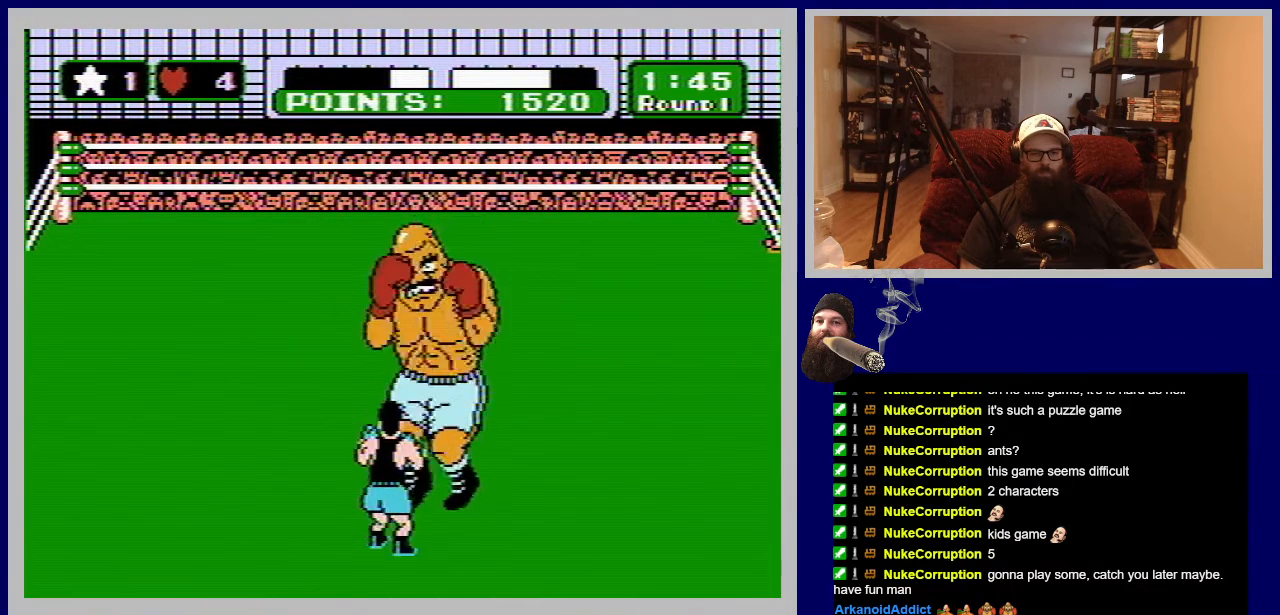
{"buttons": ["DPAD_LEFT"], "events": [[433, "DPAD_LEFT", "down"]]}
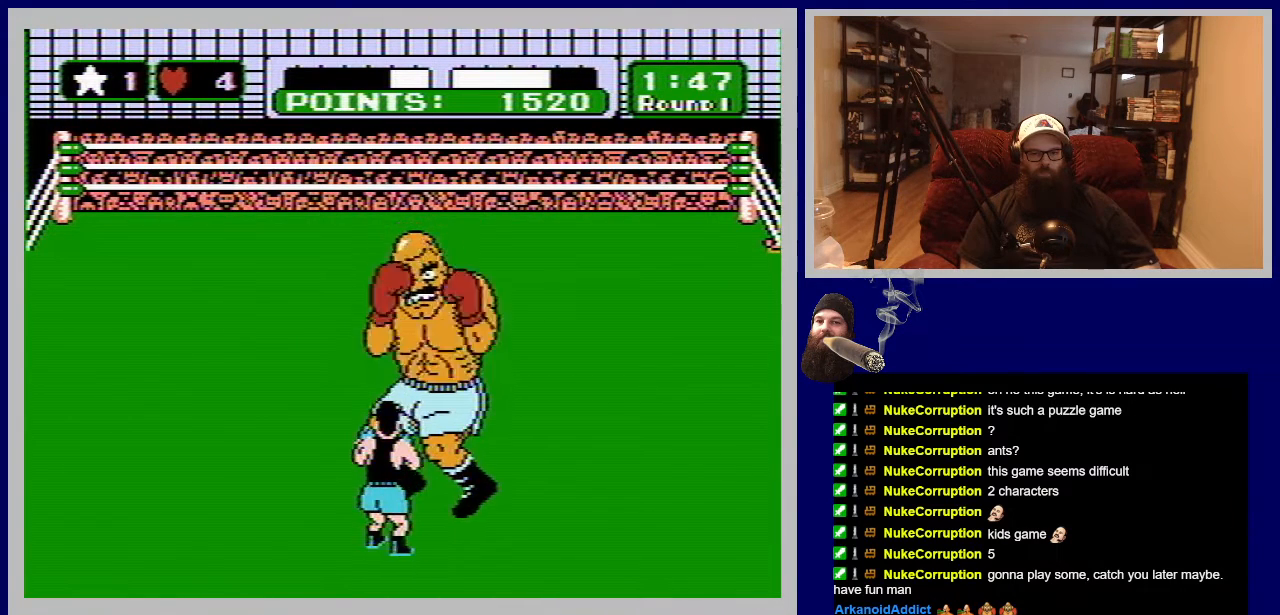
{"buttons": [], "events": [[183, "DPAD_LEFT", "up"]]}
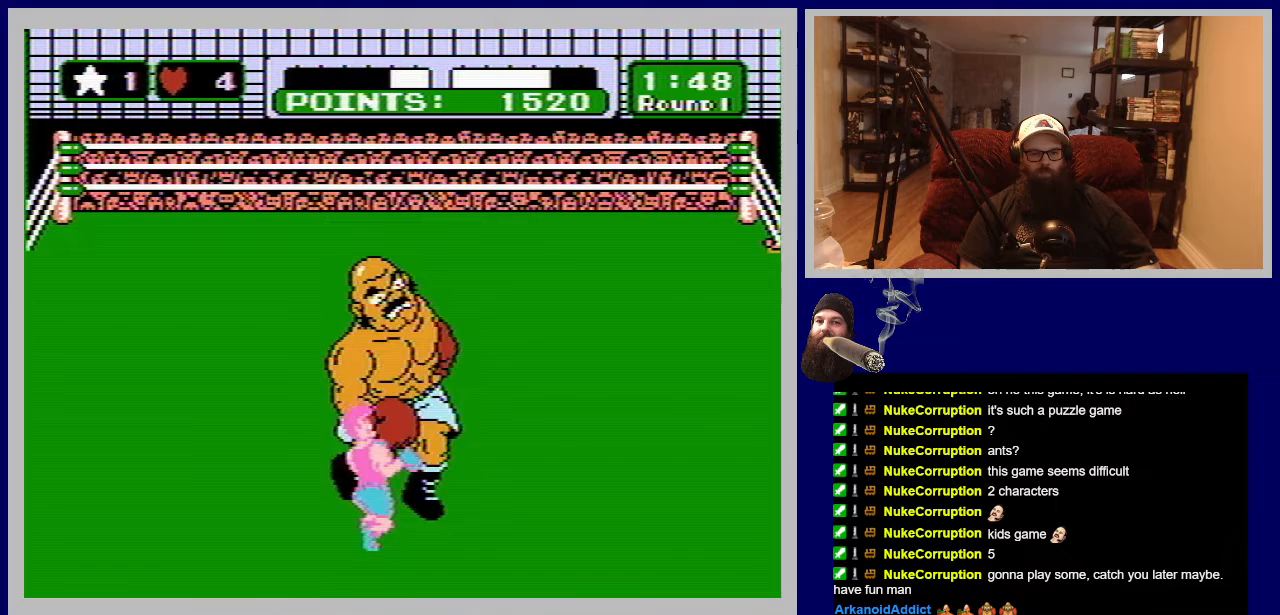
{"buttons": [], "events": []}
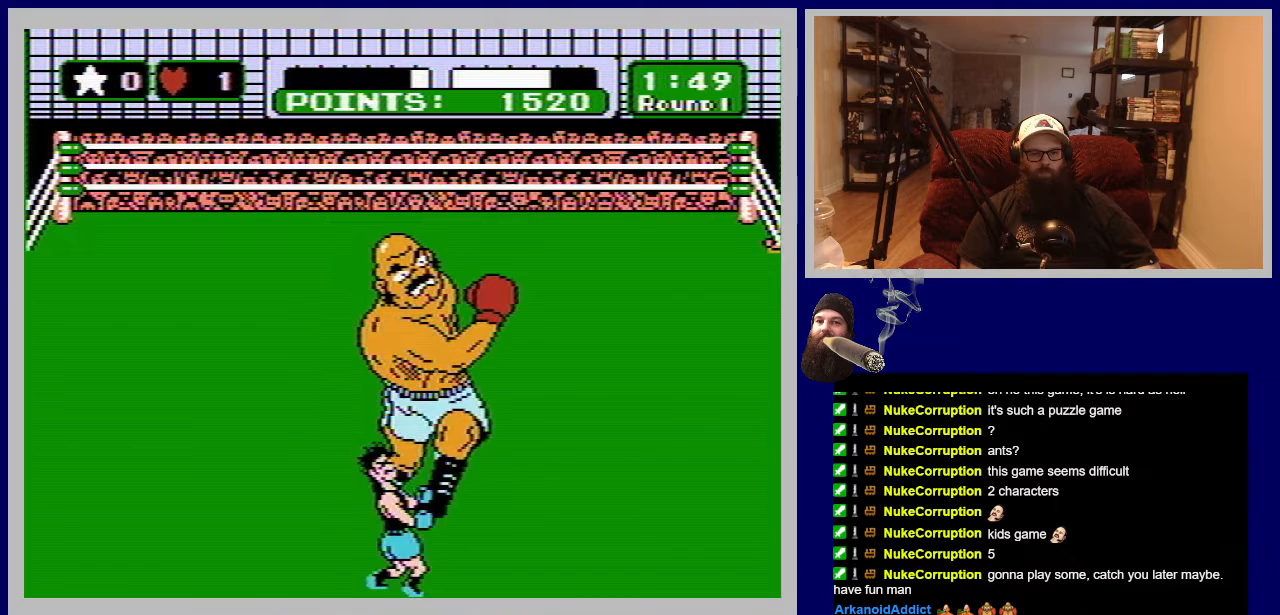
{"buttons": ["DPAD_LEFT"], "events": [[417, "DPAD_LEFT", "down"]]}
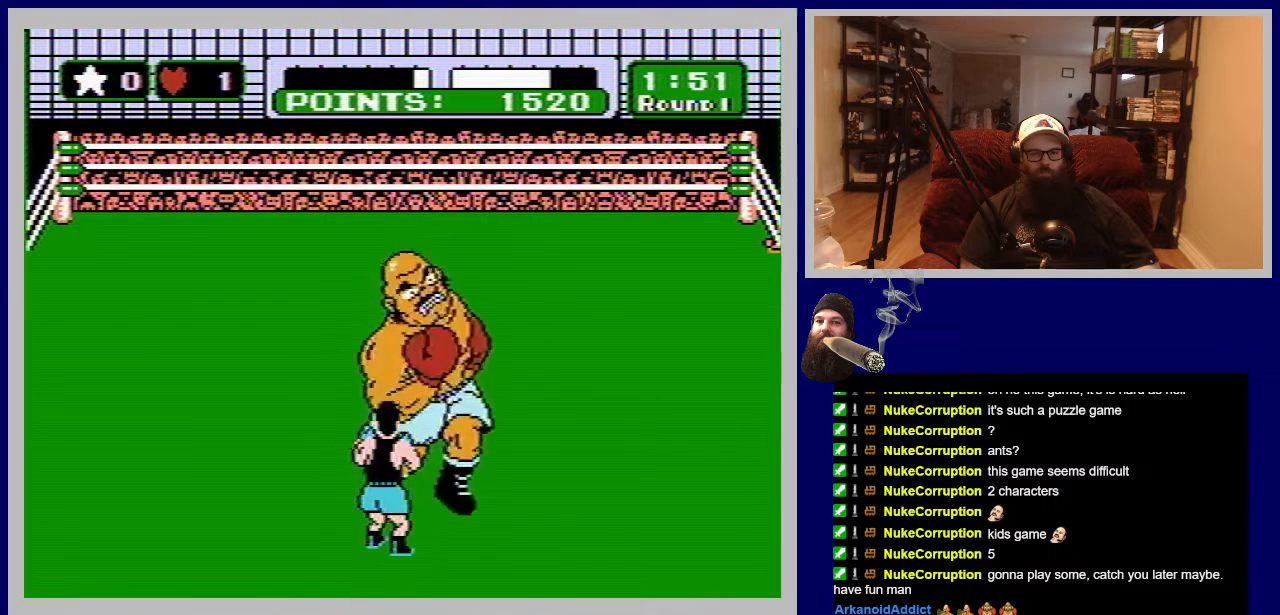
{"buttons": ["DPAD_UP"], "events": [[167, "DPAD_LEFT", "up"], [217, "DPAD_UP", "down"], [317, "B", "down"], [467, "B", "up"]]}
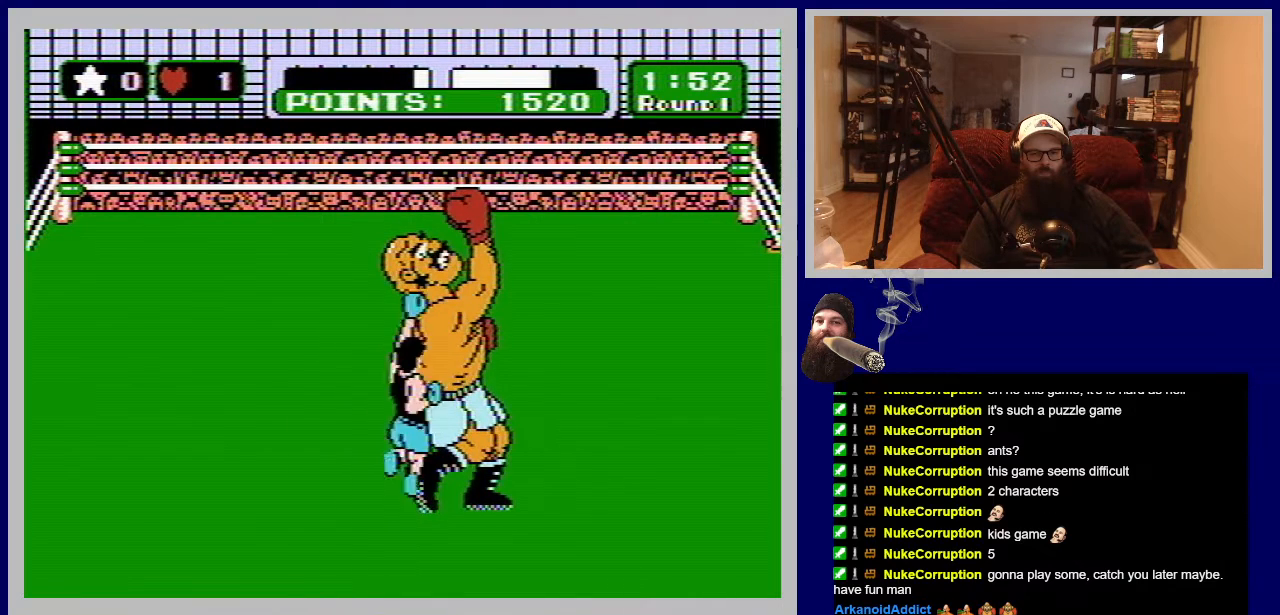
{"buttons": ["B", "DPAD_UP"], "events": [[17, "B", "down"], [117, "B", "up"], [183, "B", "down"], [283, "B", "up"], [333, "B", "down"], [467, "B", "up"], [500, "B", "down"]]}
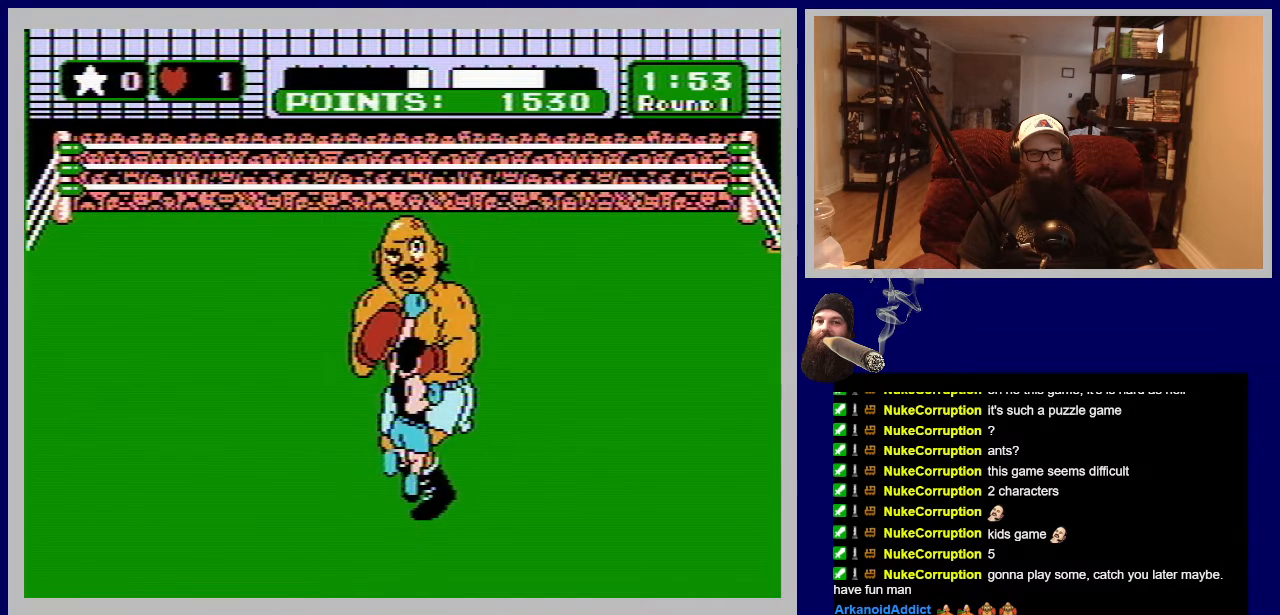
{"buttons": ["B", "DPAD_UP"], "events": [[117, "B", "up"], [167, "B", "down"], [283, "B", "up"], [333, "B", "down"], [450, "B", "up"], [500, "B", "down"]]}
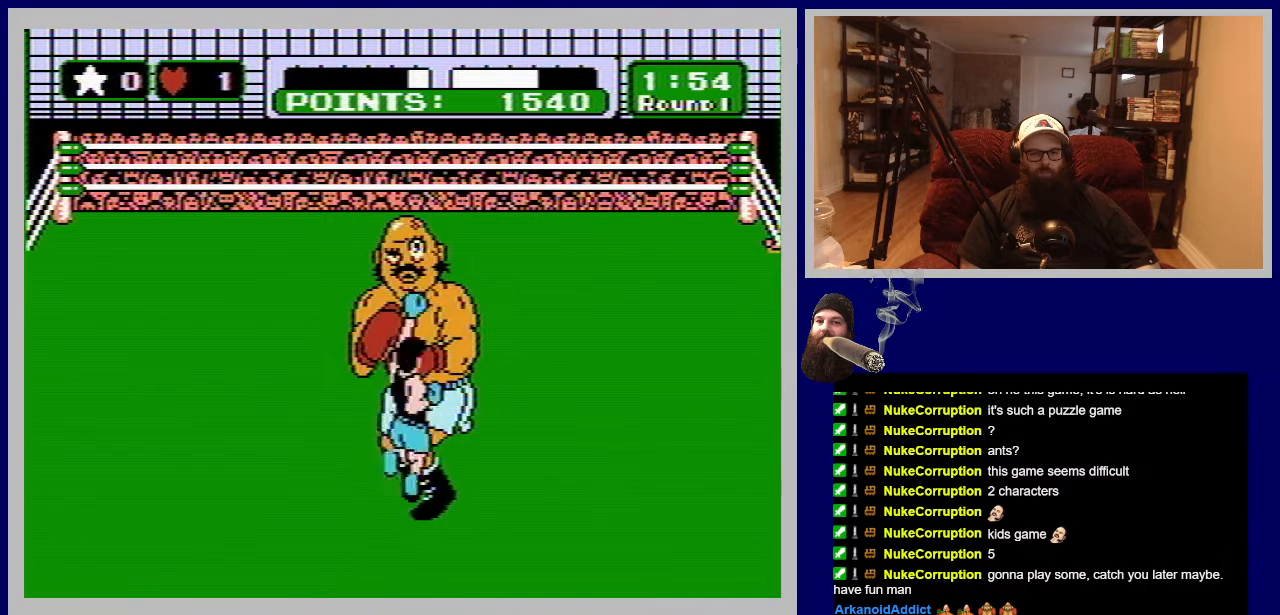
{"buttons": ["DPAD_UP"], "events": [[117, "B", "up"], [183, "B", "down"], [317, "B", "up"], [350, "B", "down"], [483, "B", "up"]]}
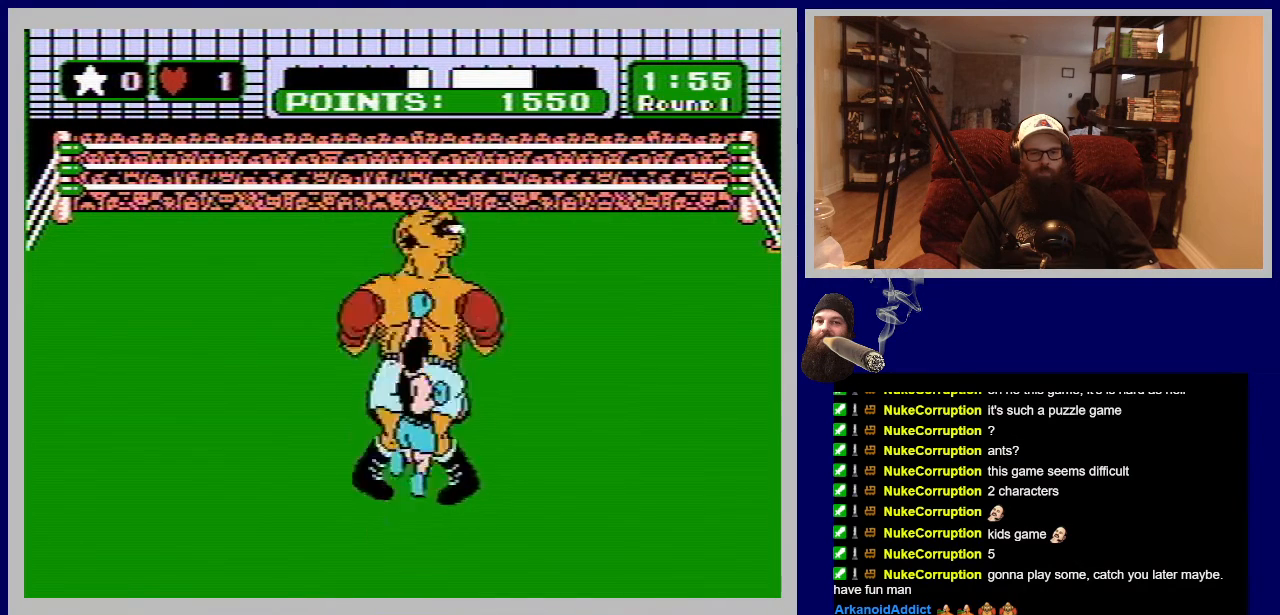
{"buttons": ["B", "DPAD_UP"], "events": [[33, "B", "down"], [217, "B", "up"], [283, "B", "down"], [400, "B", "up"], [467, "B", "down"]]}